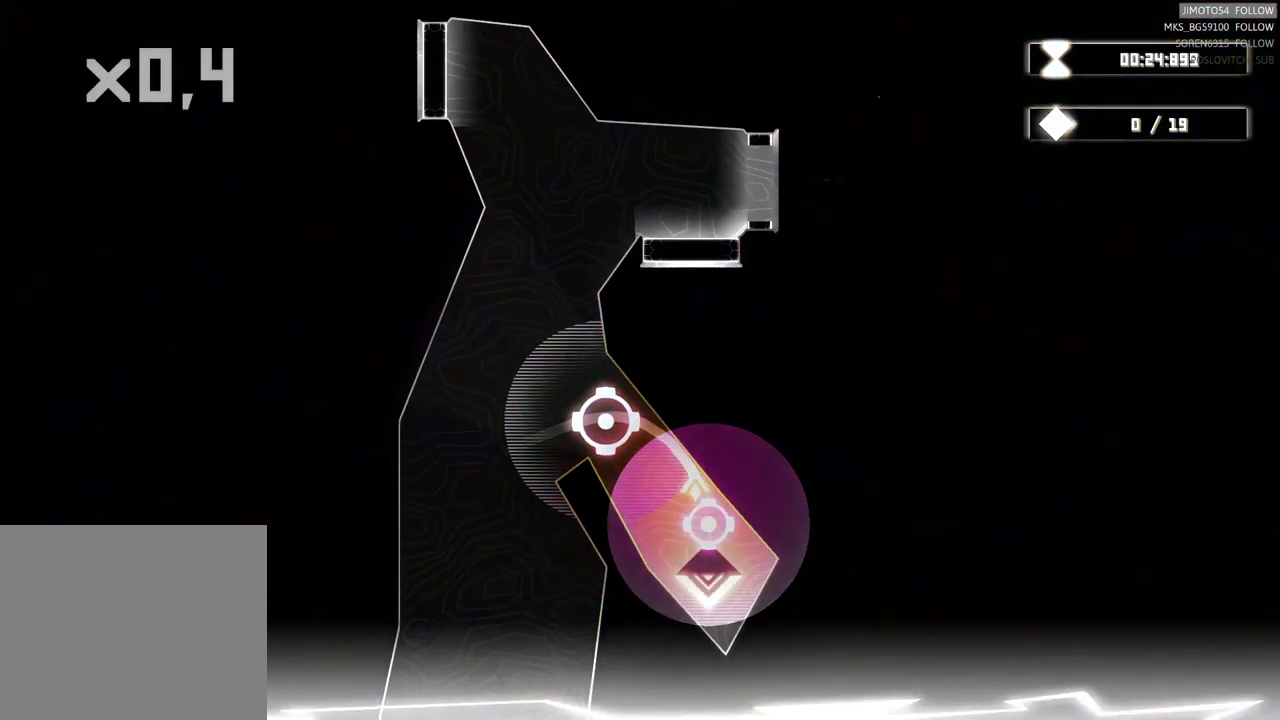
Gameplay with a controller (Xbox layout); each line is a JSON object with the inputs held at the frame after it. "events" lists button and stick changes between this image and that frame as [ms after this image, input, new state], when the widget could be followed in between.
{"buttons": [], "left_stick": "down-right", "right_stick": "center", "events": [[250, "left_stick", "left"], [384, "left_stick", "down-right"]]}
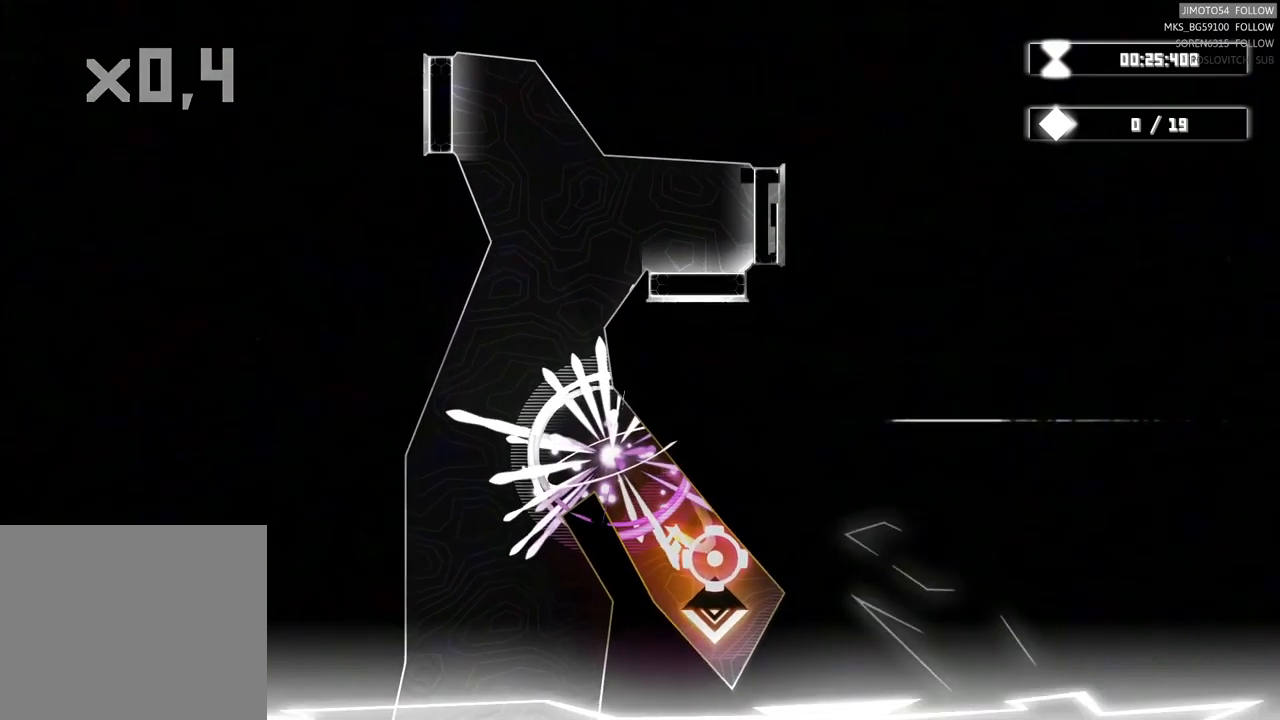
{"buttons": [], "left_stick": "up-left", "right_stick": "center", "events": [[117, "left_stick", "down-left"], [200, "left_stick", "up-left"]]}
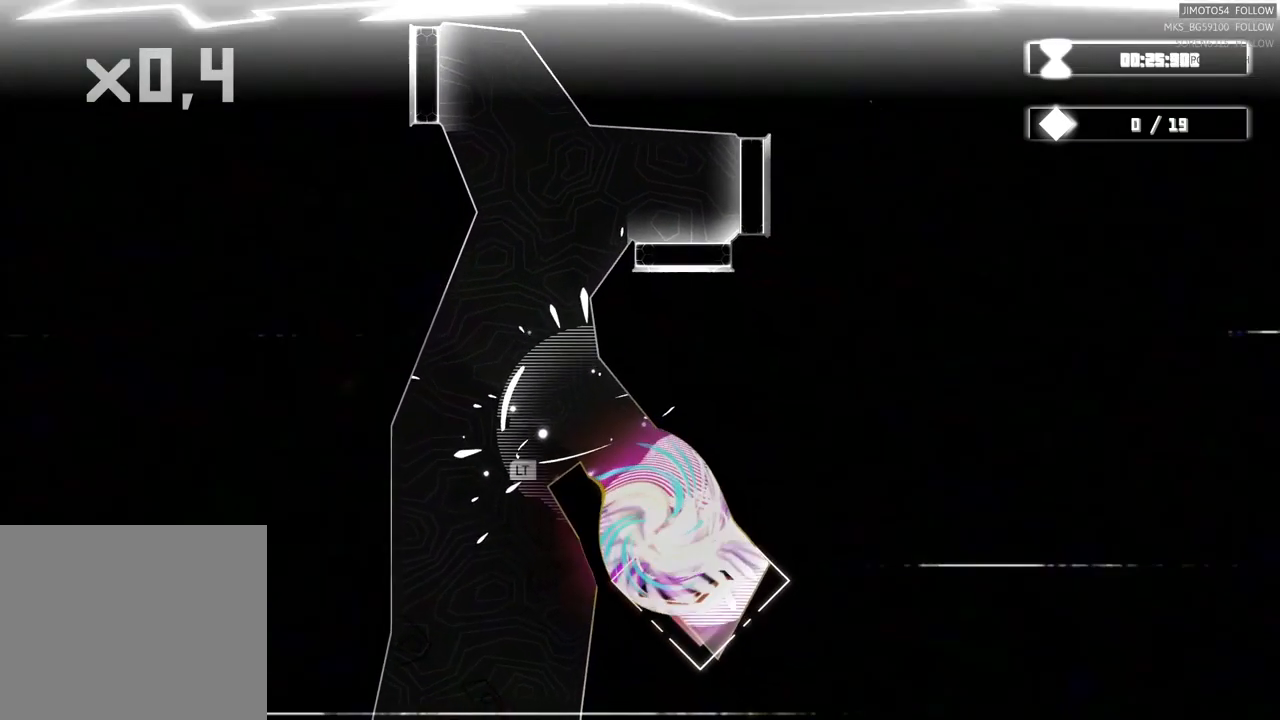
{"buttons": ["L2"], "left_stick": "center", "right_stick": "center", "events": [[434, "left_stick", "center"], [484, "L2", "down"]]}
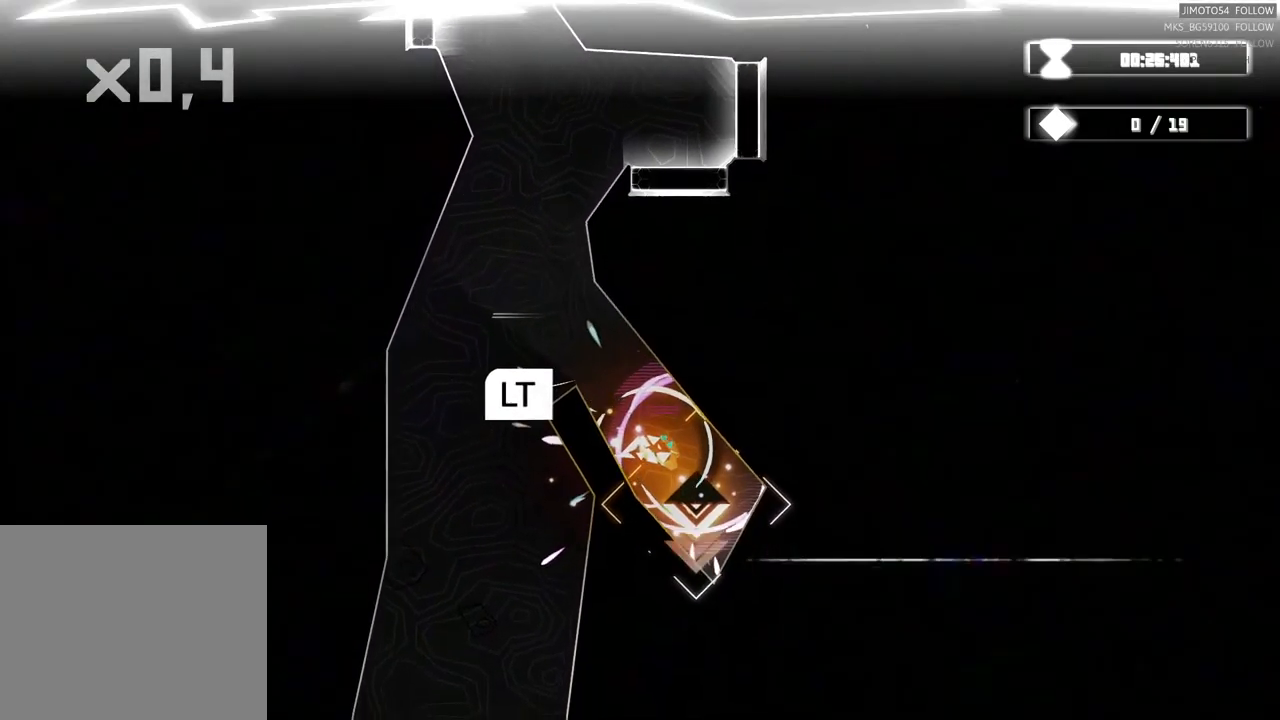
{"buttons": ["L2"], "left_stick": "center", "right_stick": "center", "events": []}
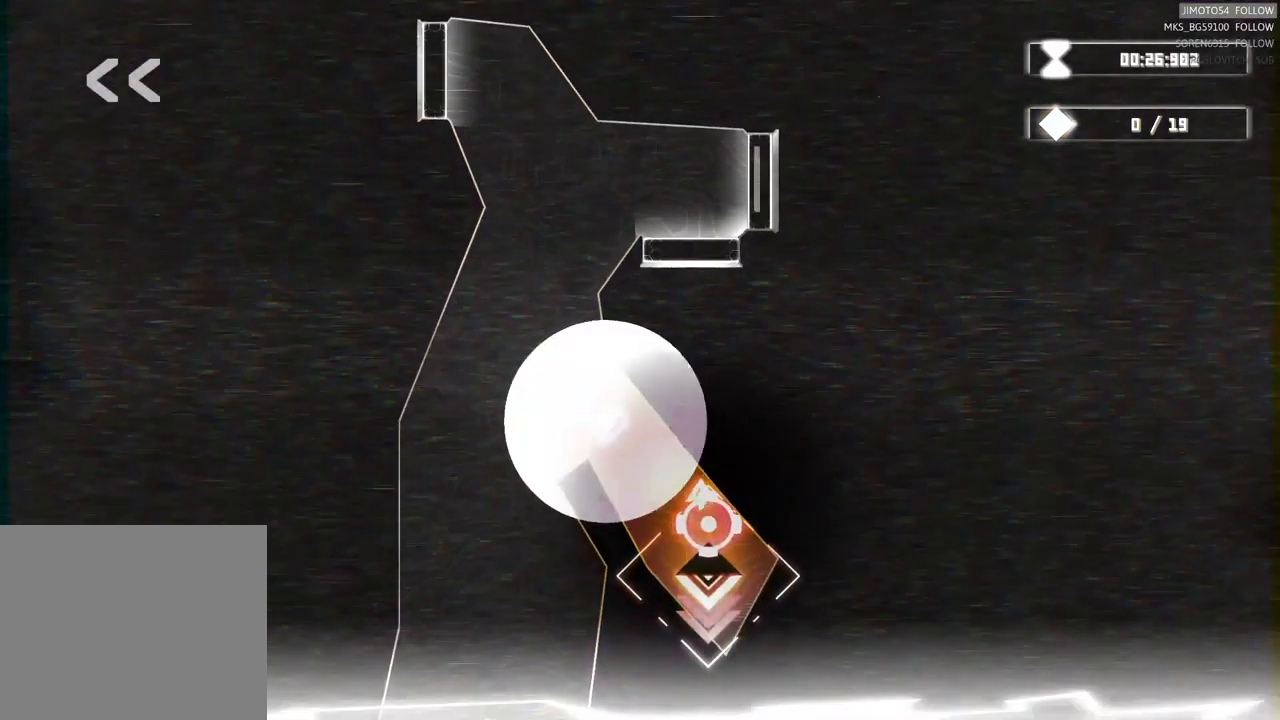
{"buttons": ["L2"], "left_stick": "center", "right_stick": "center", "events": []}
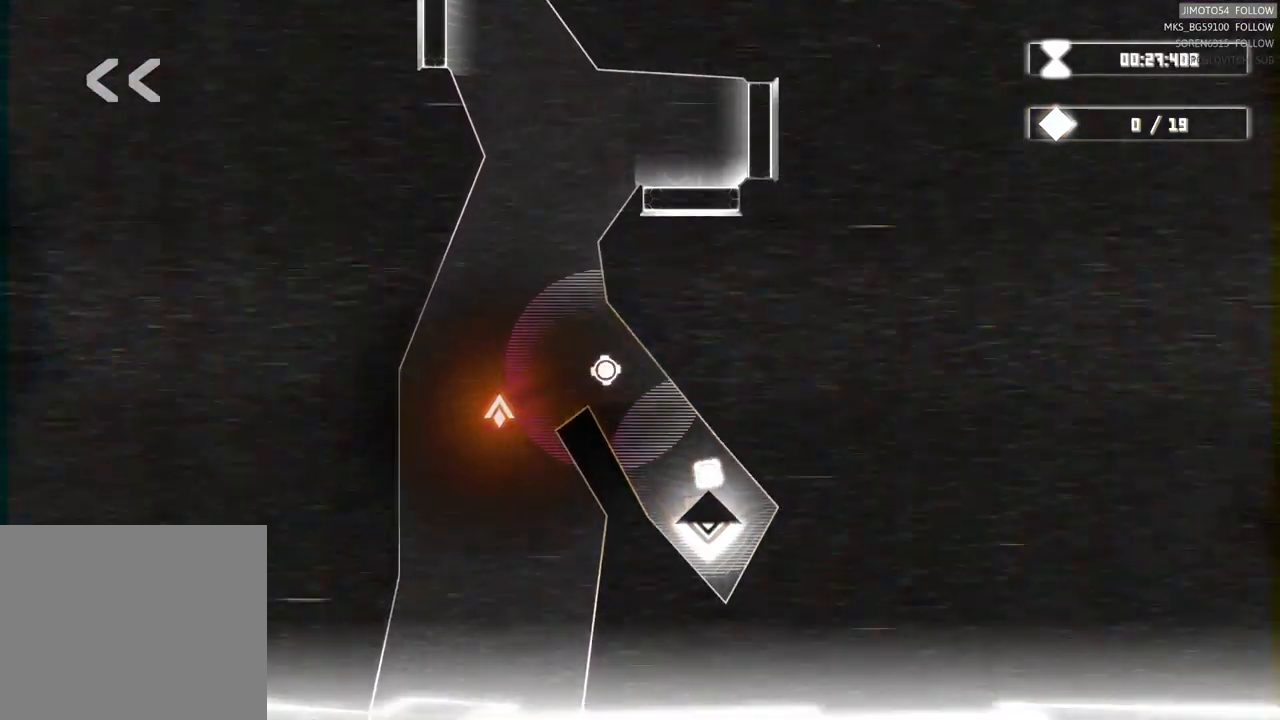
{"buttons": ["L2"], "left_stick": "center", "right_stick": "center", "events": []}
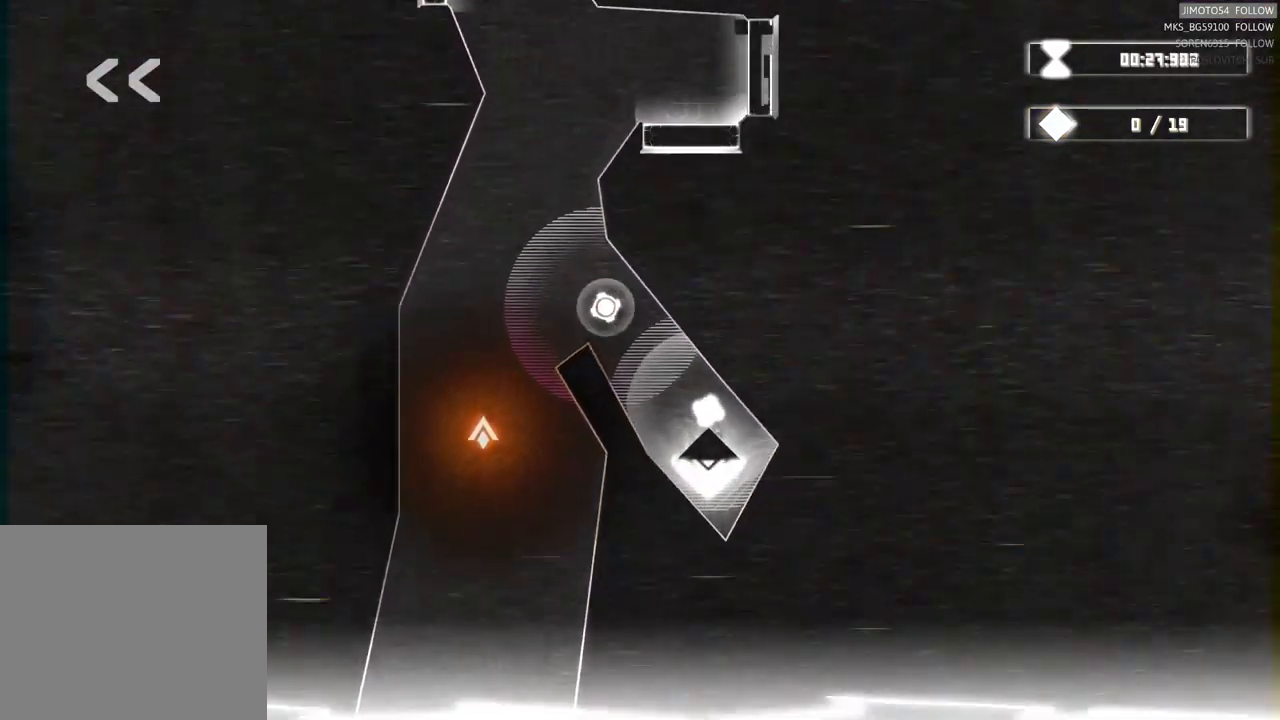
{"buttons": [], "left_stick": "center", "right_stick": "center", "events": [[434, "L2", "up"]]}
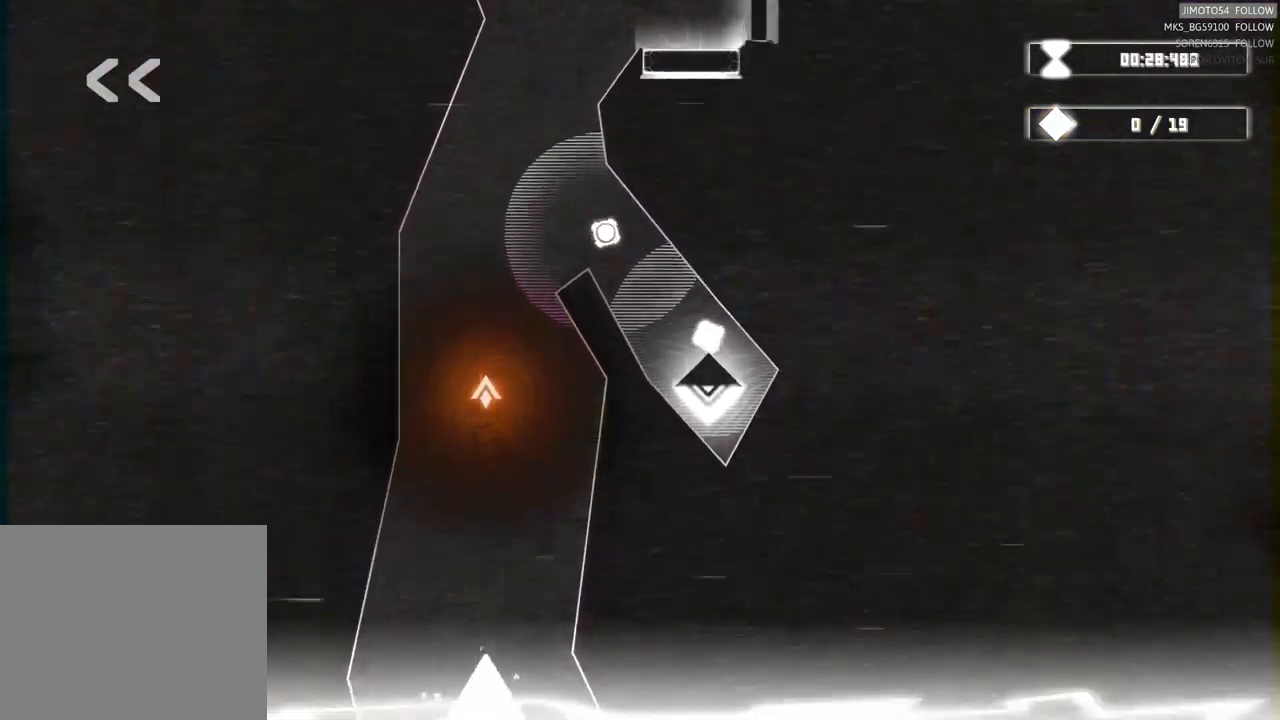
{"buttons": [], "left_stick": "up", "right_stick": "center", "events": [[467, "left_stick", "up"]]}
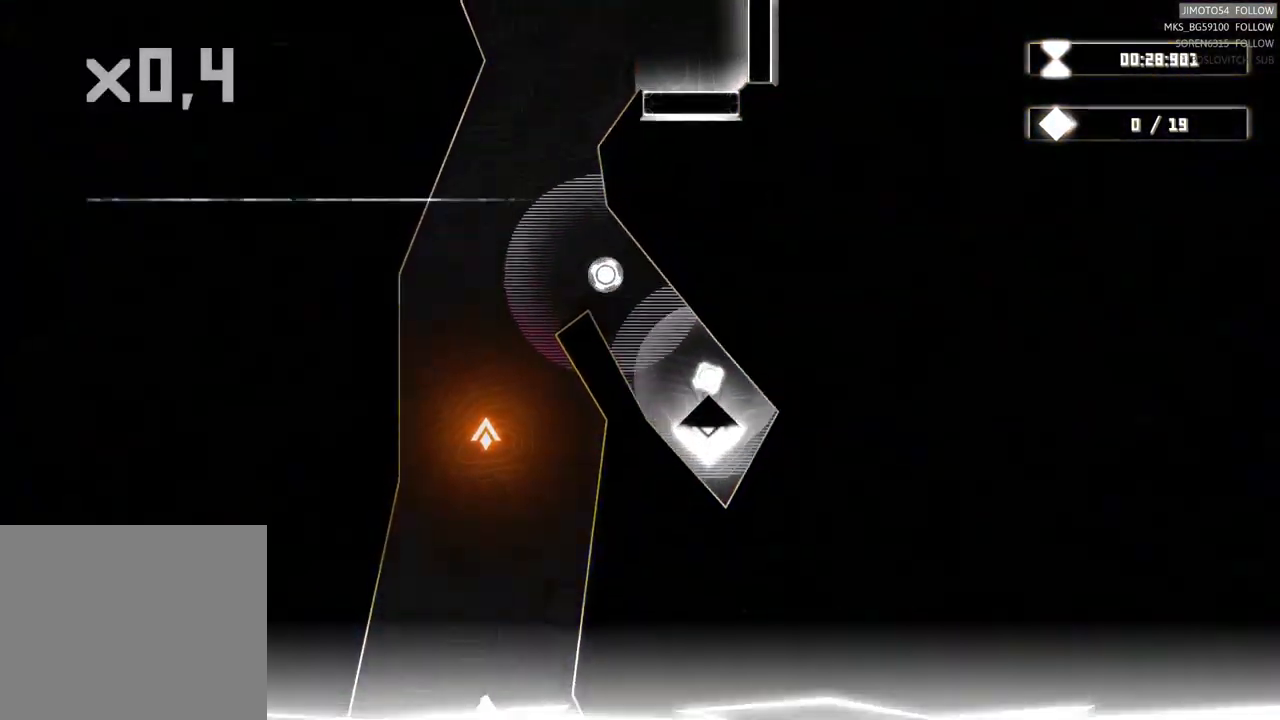
{"buttons": [], "left_stick": "center", "right_stick": "center", "events": [[250, "left_stick", "center"]]}
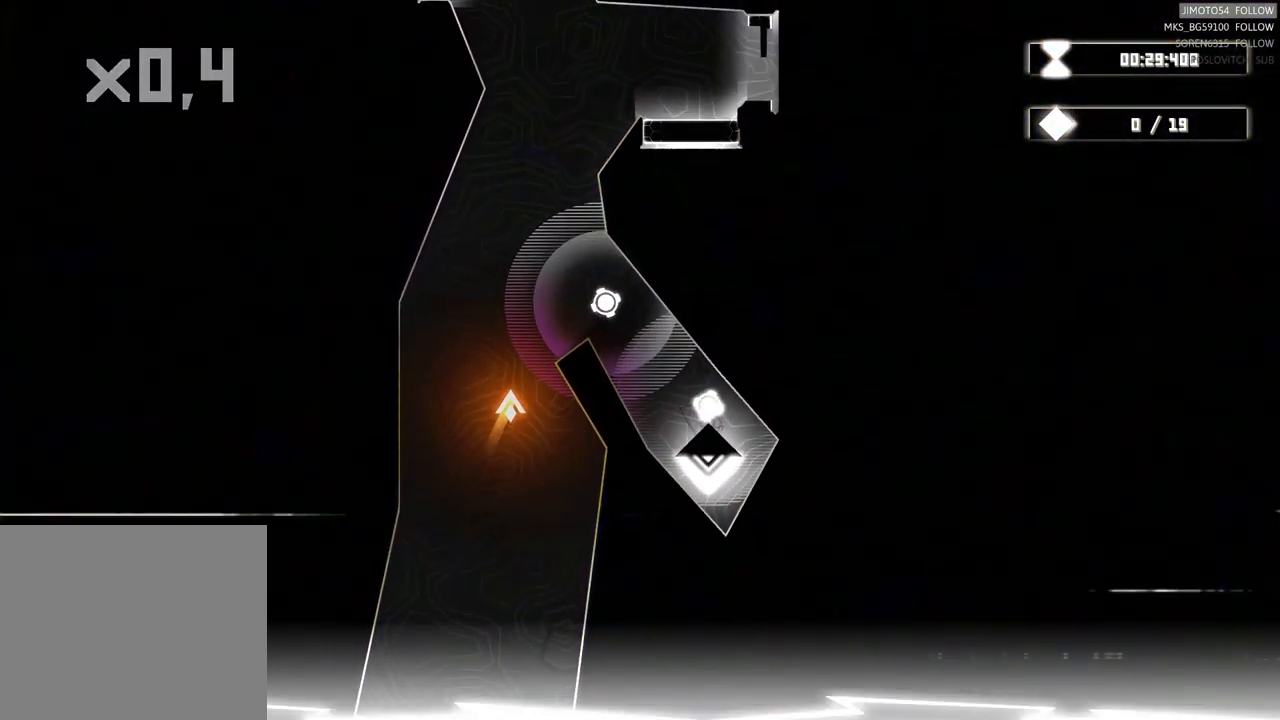
{"buttons": [], "left_stick": "up-right", "right_stick": "center", "events": [[100, "left_stick", "up"], [400, "left_stick", "up-right"]]}
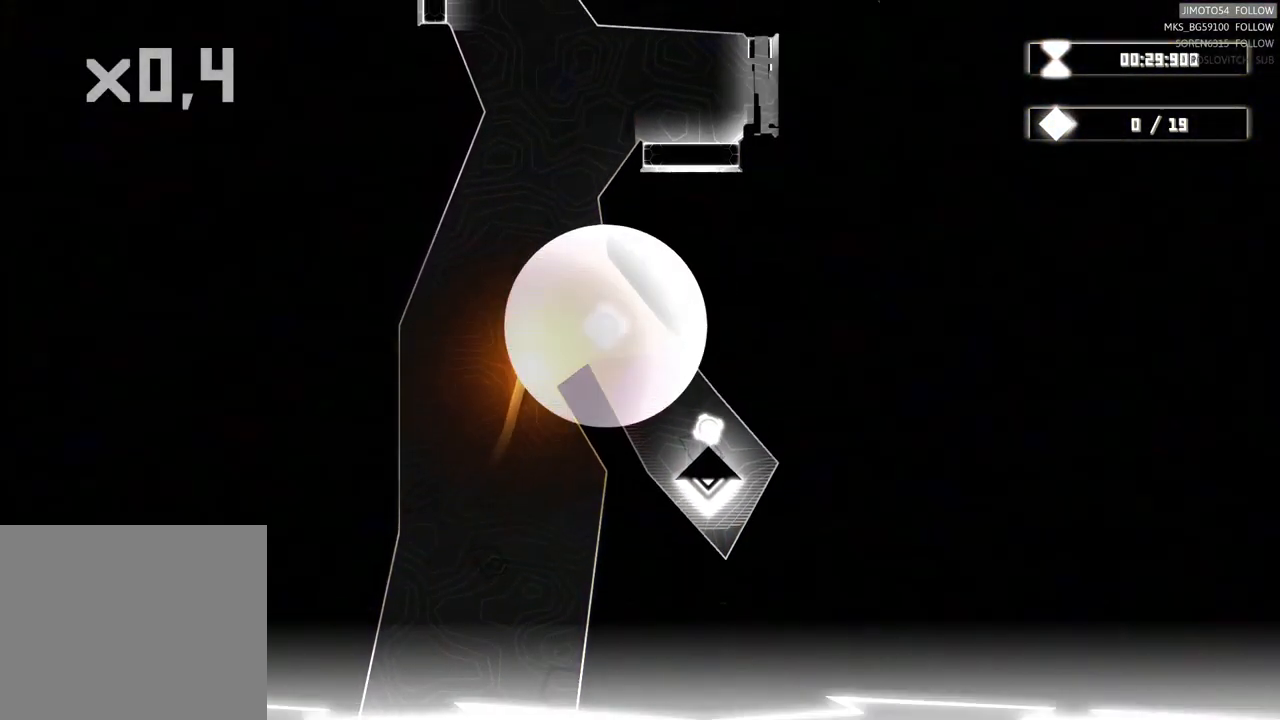
{"buttons": [], "left_stick": "down-right", "right_stick": "center", "events": [[134, "left_stick", "right"], [384, "left_stick", "down-right"]]}
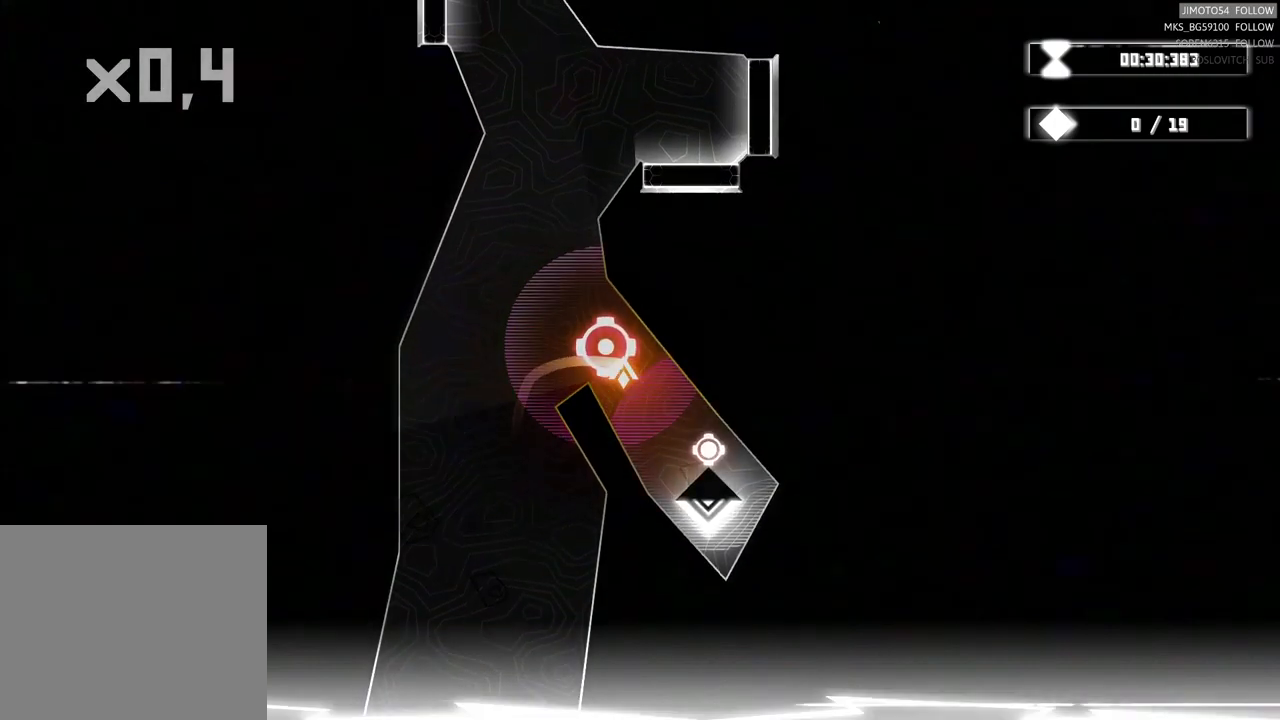
{"buttons": [], "left_stick": "down", "right_stick": "center", "events": [[400, "left_stick", "down"]]}
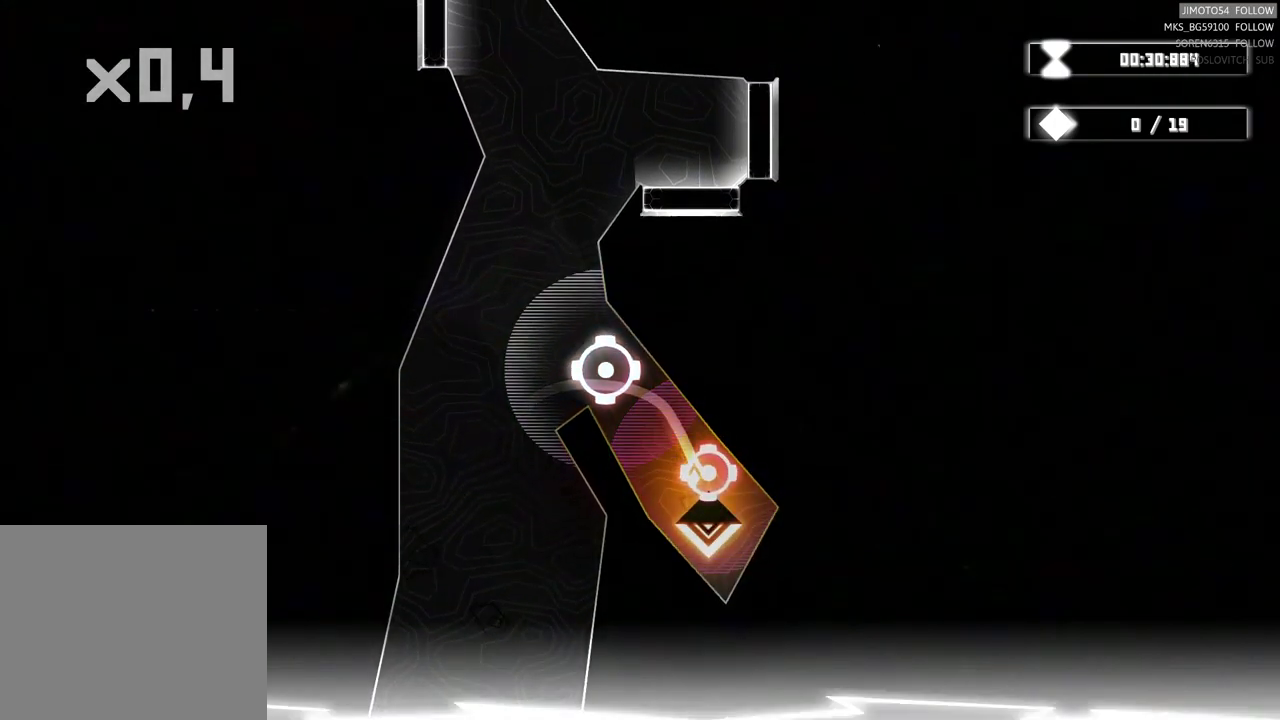
{"buttons": [], "left_stick": "up-left", "right_stick": "center", "events": [[17, "left_stick", "center"], [267, "left_stick", "up-left"]]}
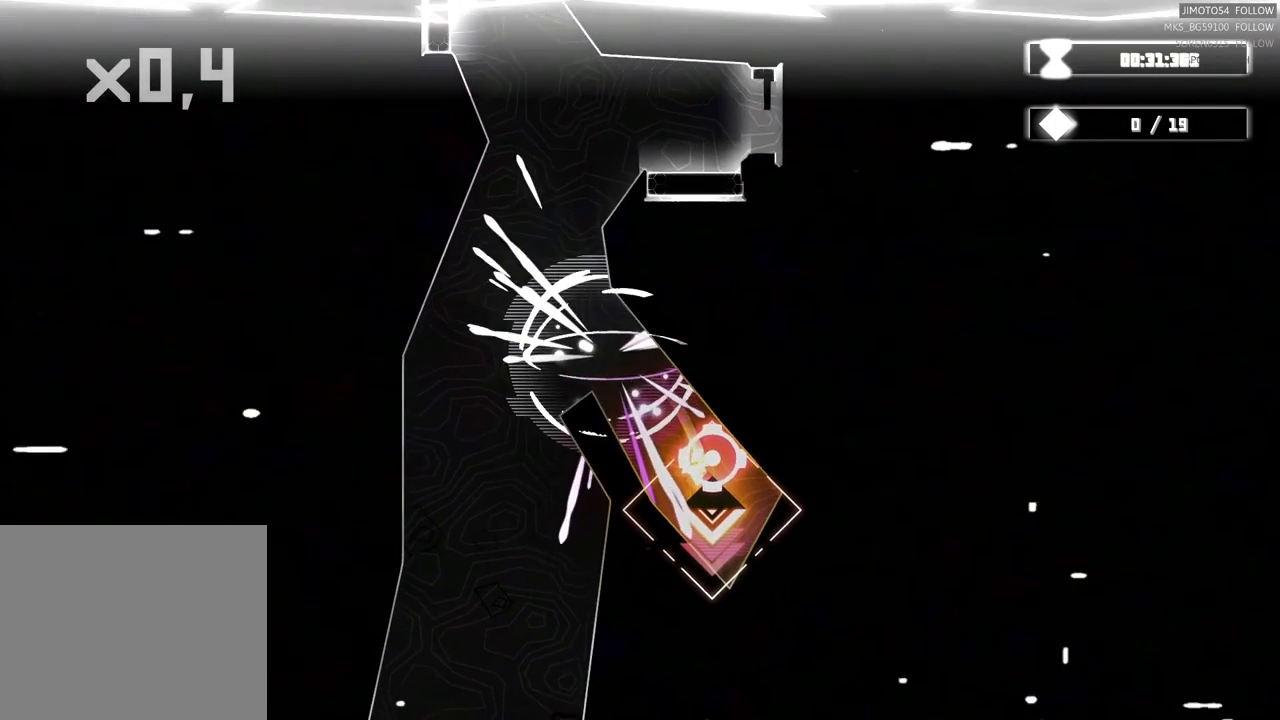
{"buttons": ["DPAD_UP"], "left_stick": "up-left", "right_stick": "center", "events": [[367, "DPAD_UP", "down"]]}
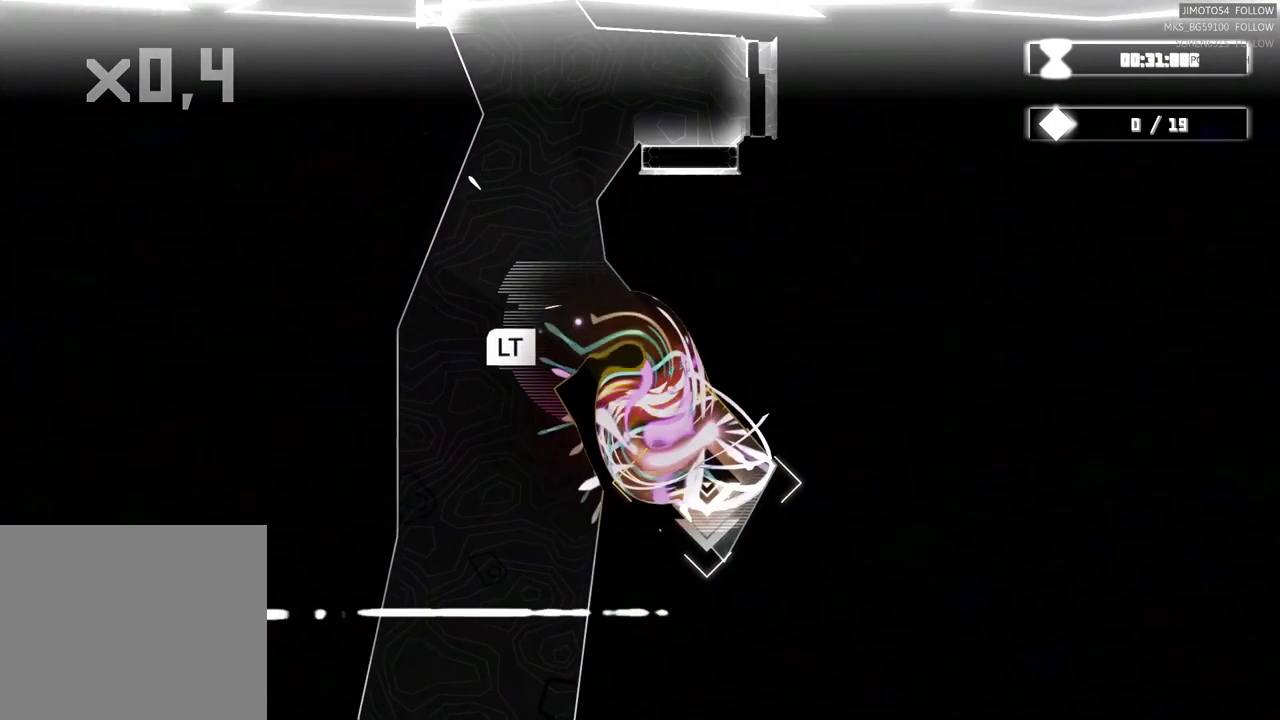
{"buttons": ["L2"], "left_stick": "center", "right_stick": "center", "events": [[117, "DPAD_UP", "up"], [183, "left_stick", "center"], [250, "L2", "down"]]}
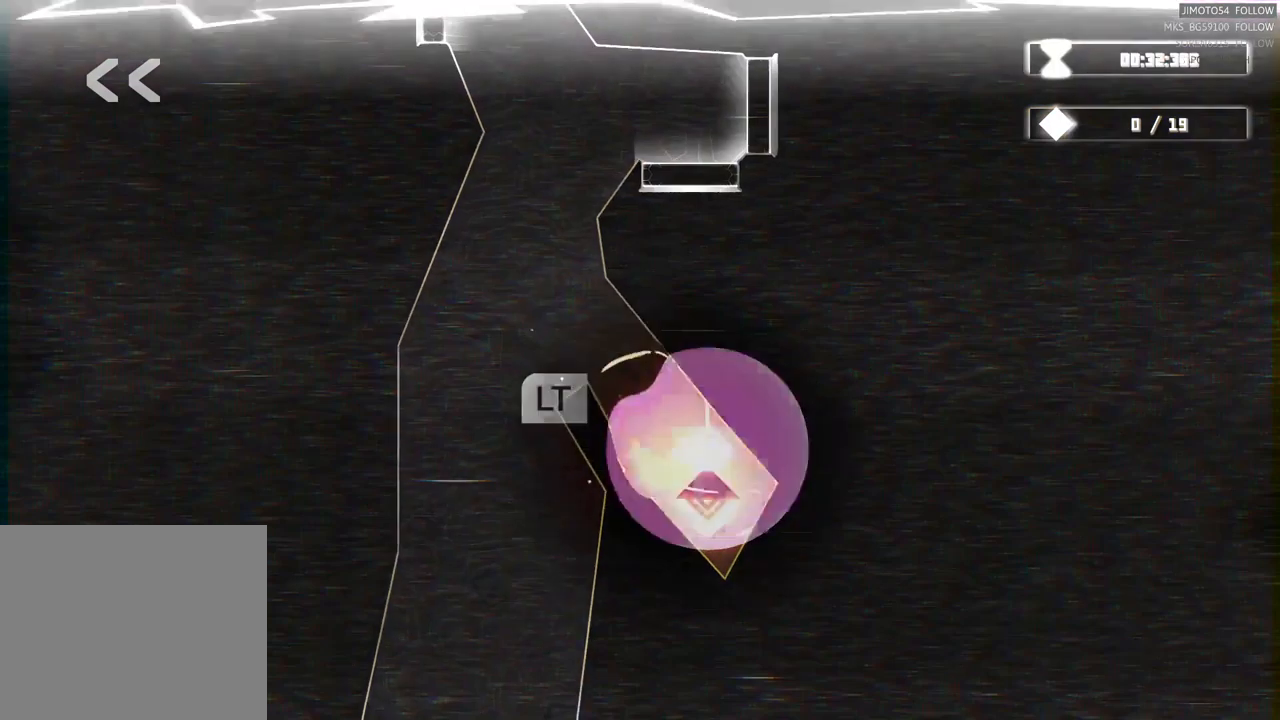
{"buttons": ["L2"], "left_stick": "center", "right_stick": "center", "events": []}
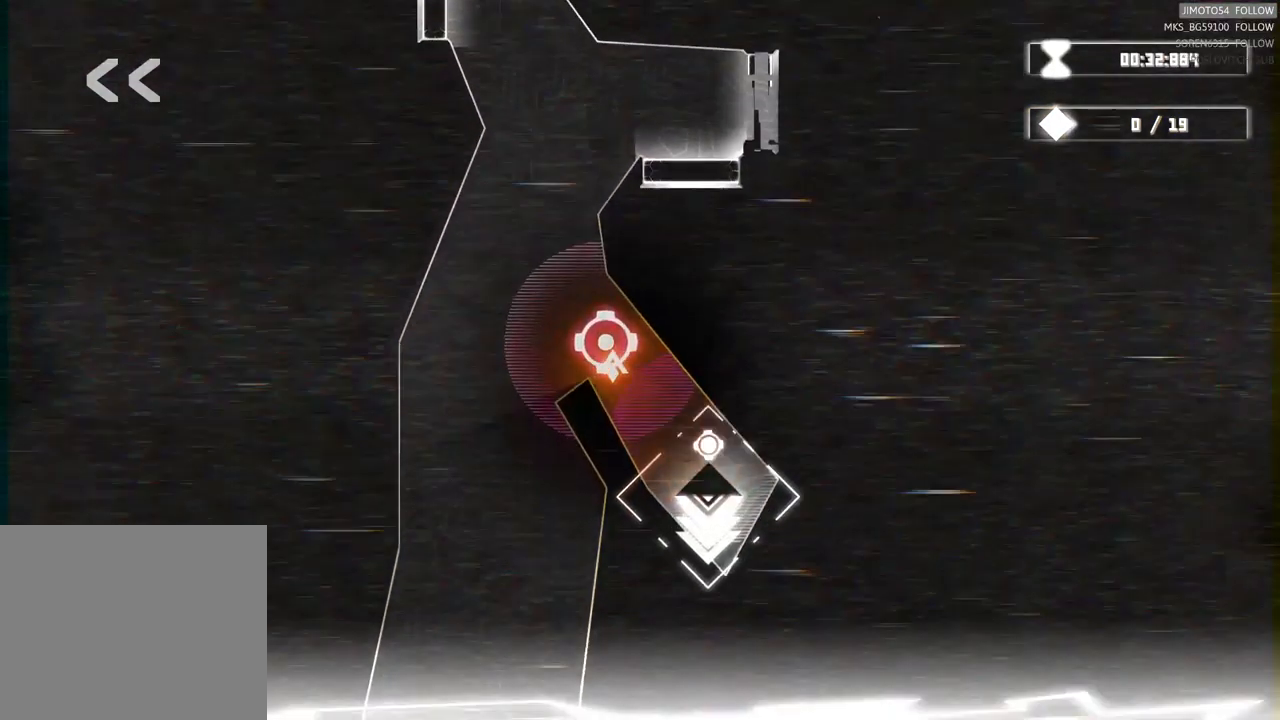
{"buttons": ["L2"], "left_stick": "center", "right_stick": "center", "events": []}
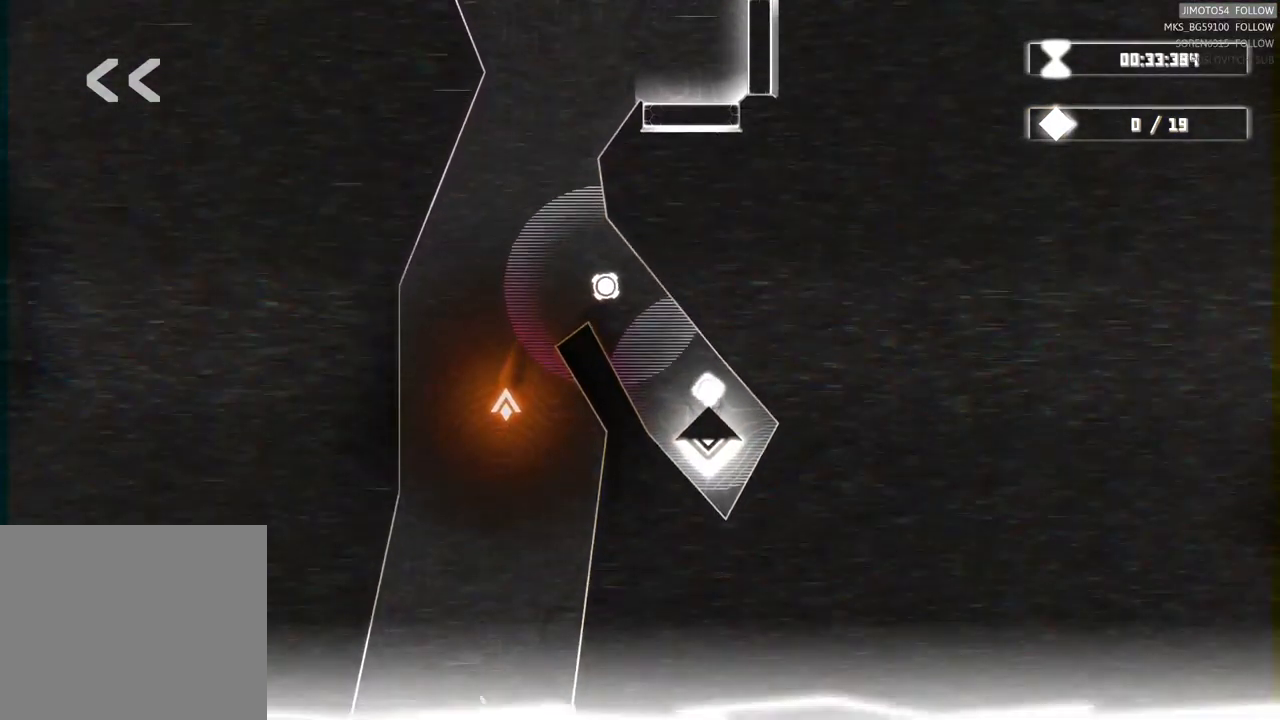
{"buttons": [], "left_stick": "center", "right_stick": "center", "events": [[450, "L2", "up"]]}
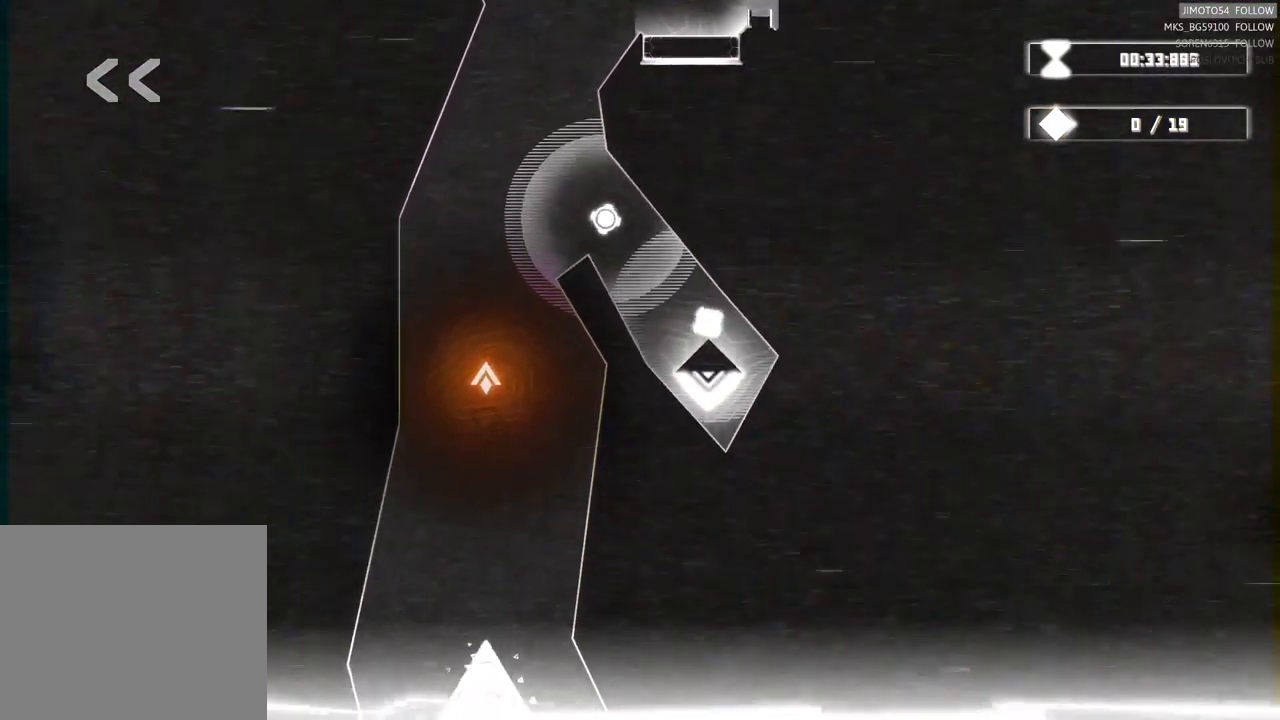
{"buttons": [], "left_stick": "up", "right_stick": "center", "events": [[417, "left_stick", "up"]]}
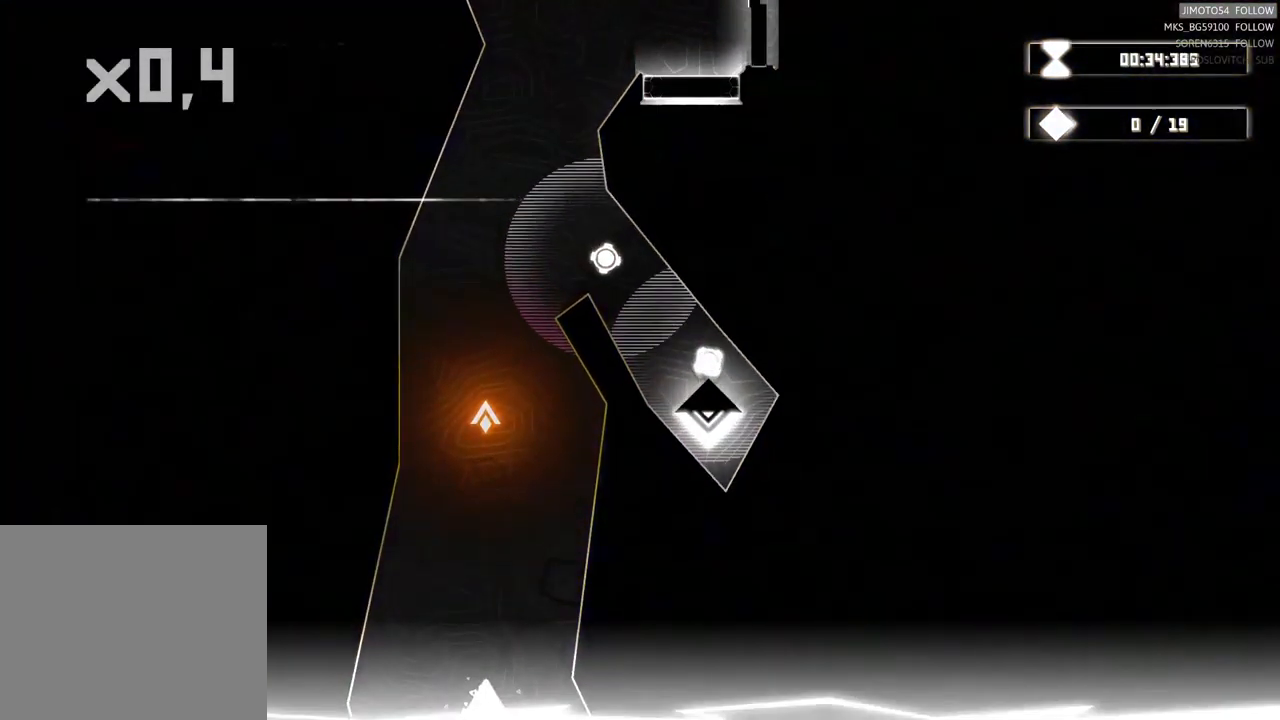
{"buttons": [], "left_stick": "center", "right_stick": "center", "events": [[233, "left_stick", "center"]]}
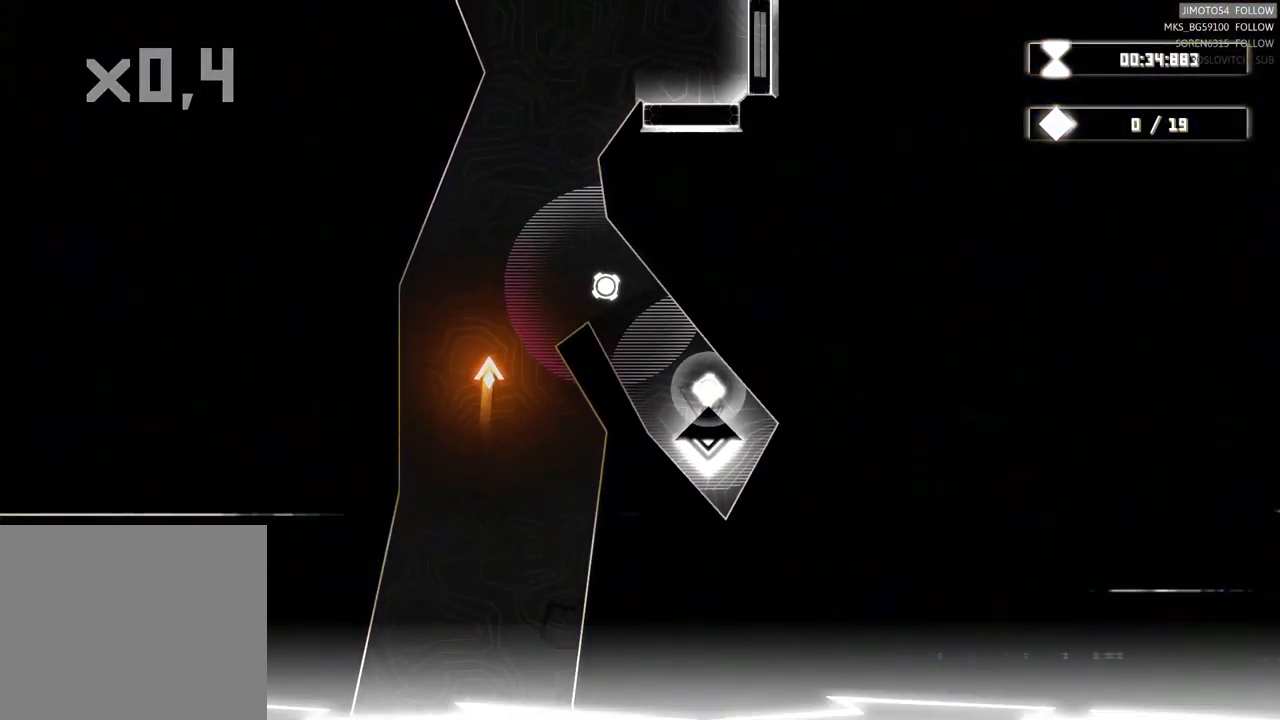
{"buttons": [], "left_stick": "center", "right_stick": "center", "events": []}
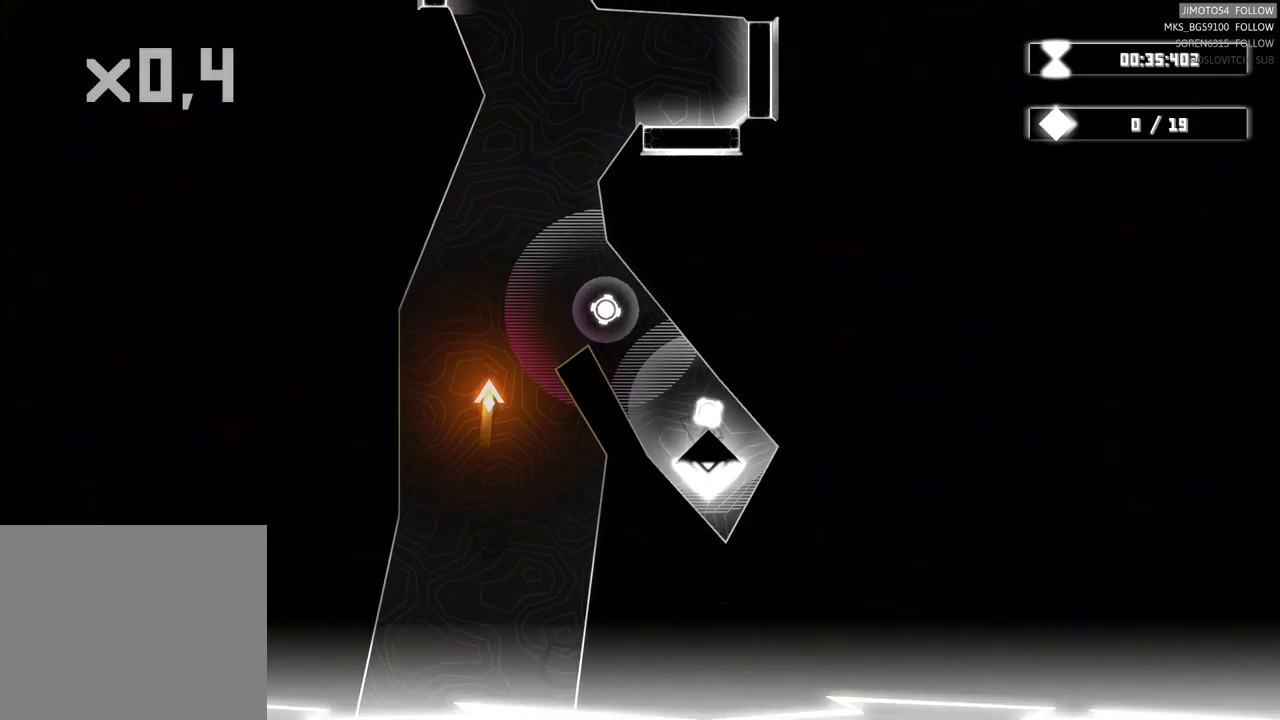
{"buttons": [], "left_stick": "up", "right_stick": "center", "events": [[433, "left_stick", "up"]]}
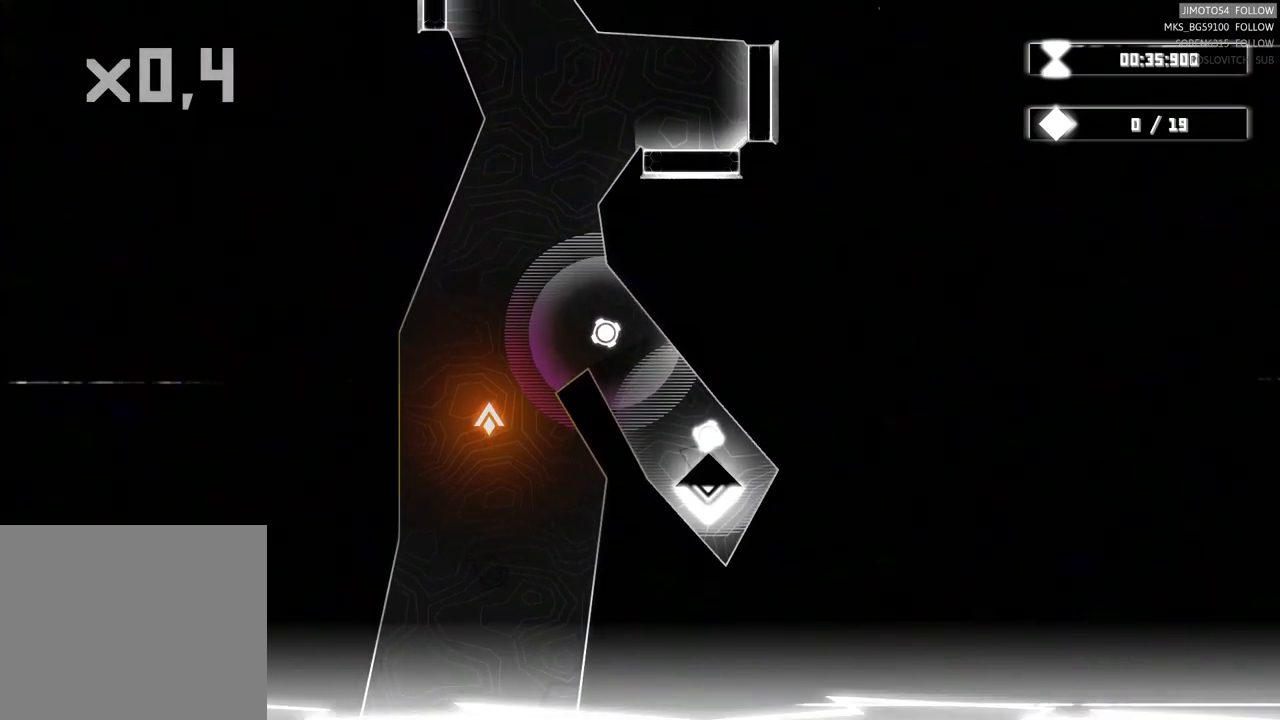
{"buttons": [], "left_stick": "up-right", "right_stick": "center", "events": [[183, "left_stick", "up-right"]]}
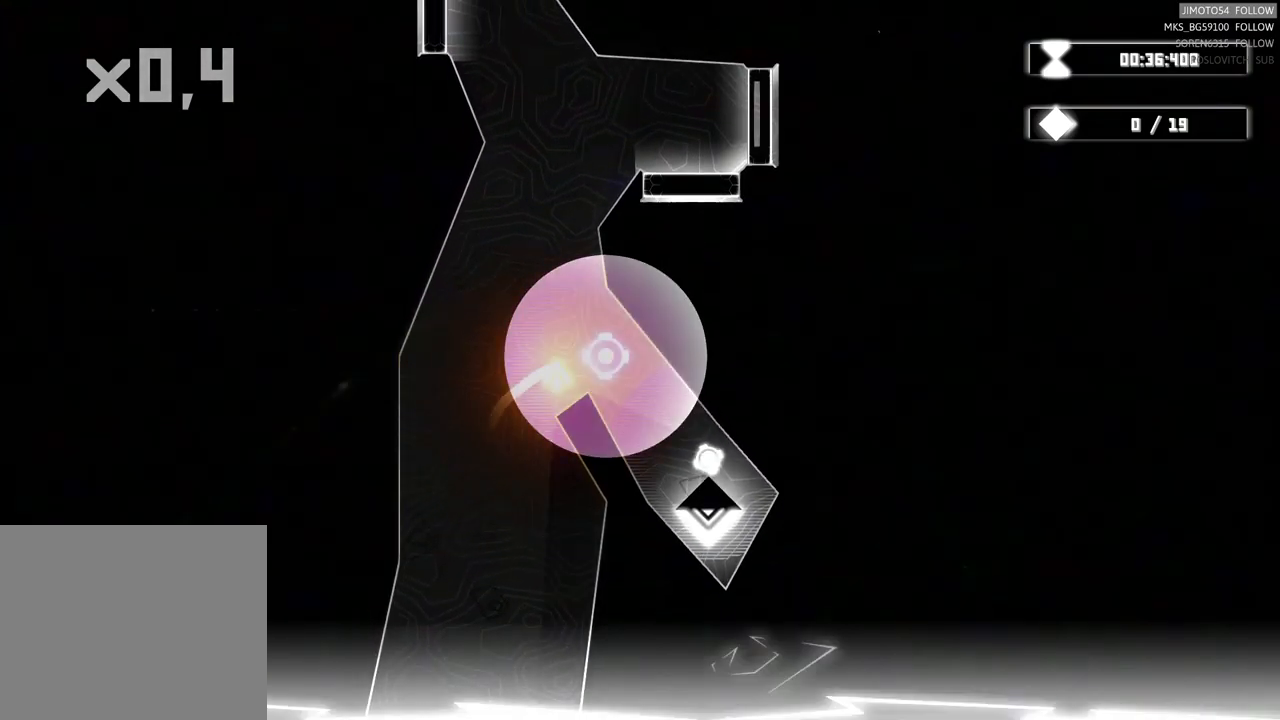
{"buttons": [], "left_stick": "down-right", "right_stick": "center", "events": [[67, "left_stick", "right"], [267, "left_stick", "down-right"]]}
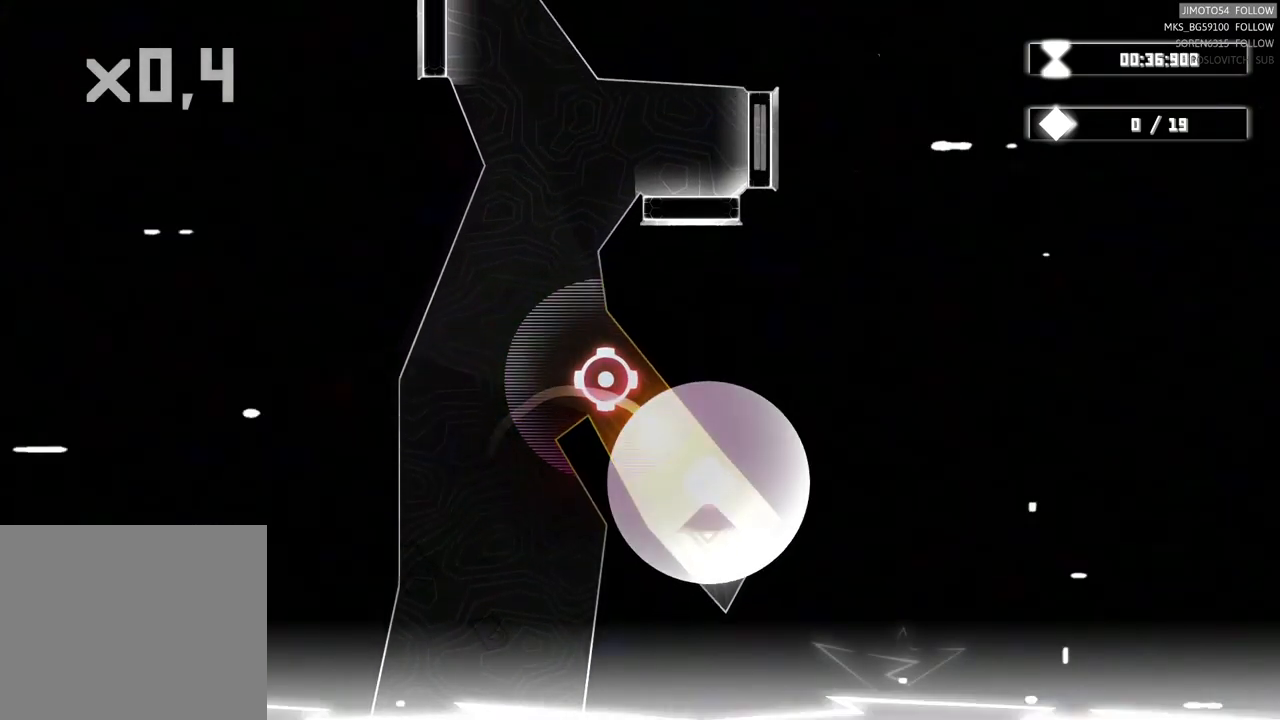
{"buttons": ["DPAD_UP"], "left_stick": "center", "right_stick": "center", "events": [[317, "DPAD_UP", "down"], [333, "left_stick", "down"], [483, "left_stick", "center"]]}
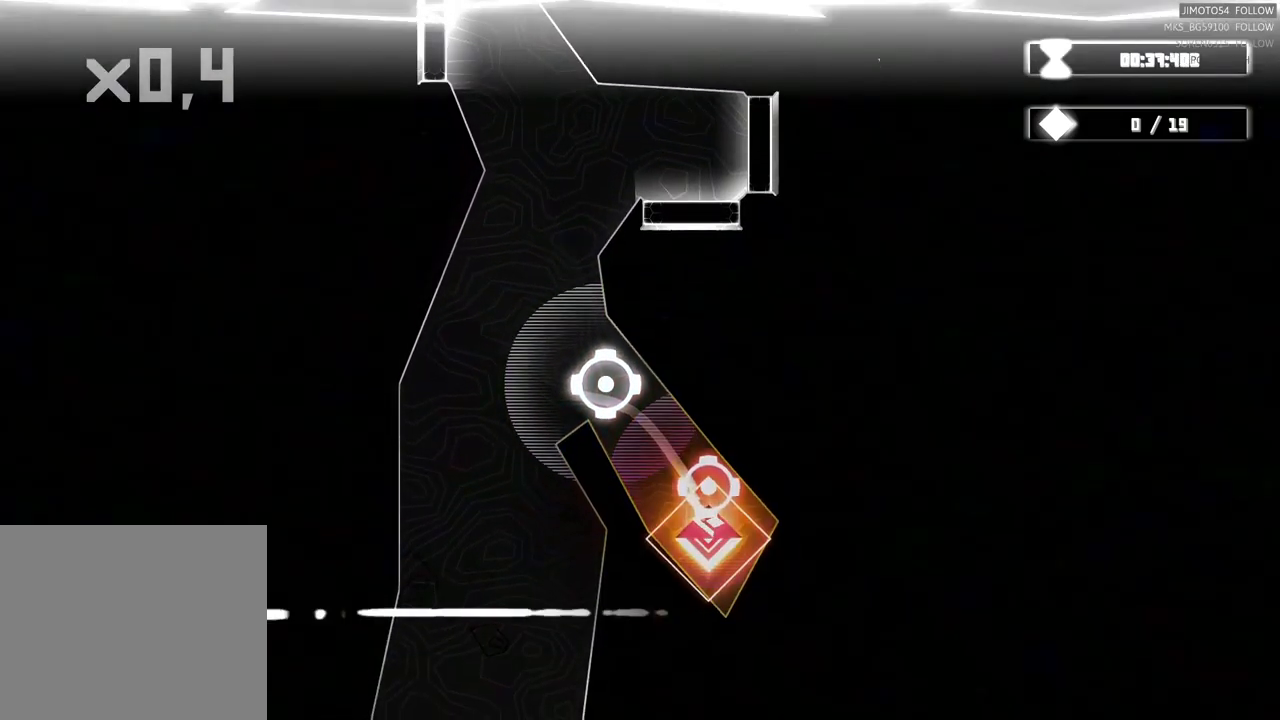
{"buttons": [], "left_stick": "up-left", "right_stick": "center", "events": [[67, "DPAD_UP", "up"], [83, "left_stick", "left"], [150, "left_stick", "up-left"], [333, "left_stick", "center"], [433, "left_stick", "left"], [500, "left_stick", "up-left"]]}
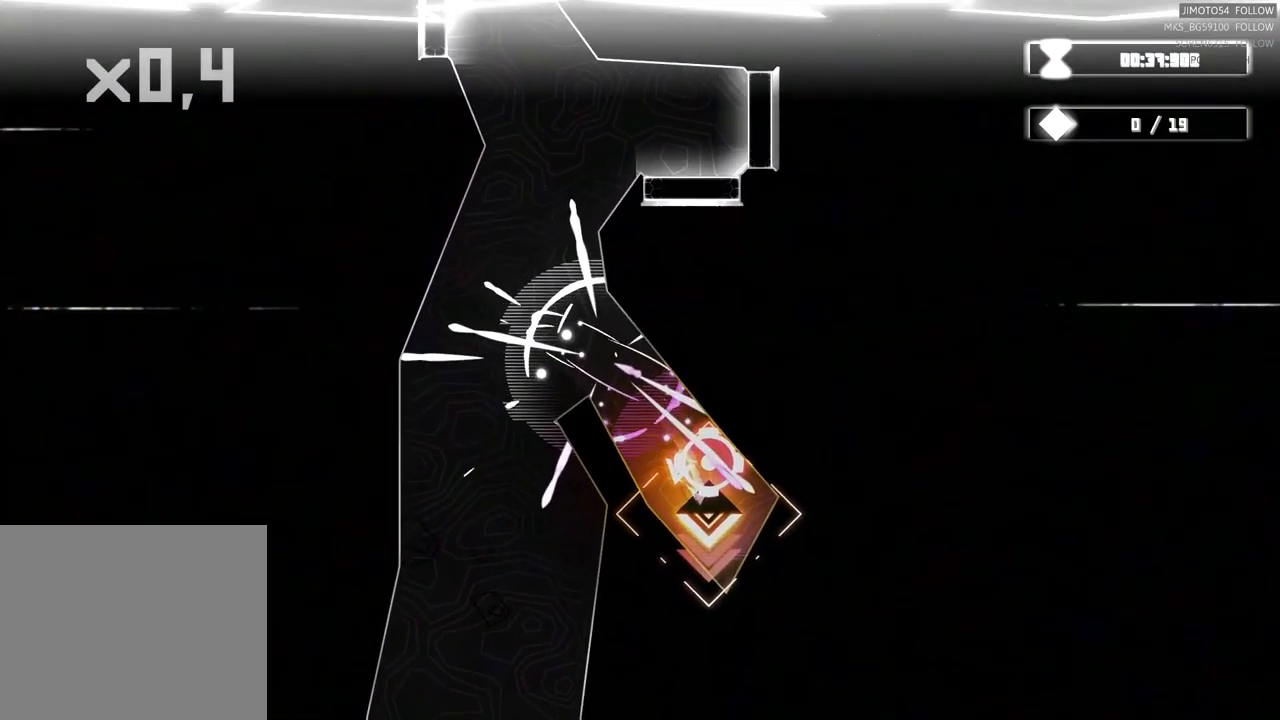
{"buttons": [], "left_stick": "up-left", "right_stick": "center", "events": []}
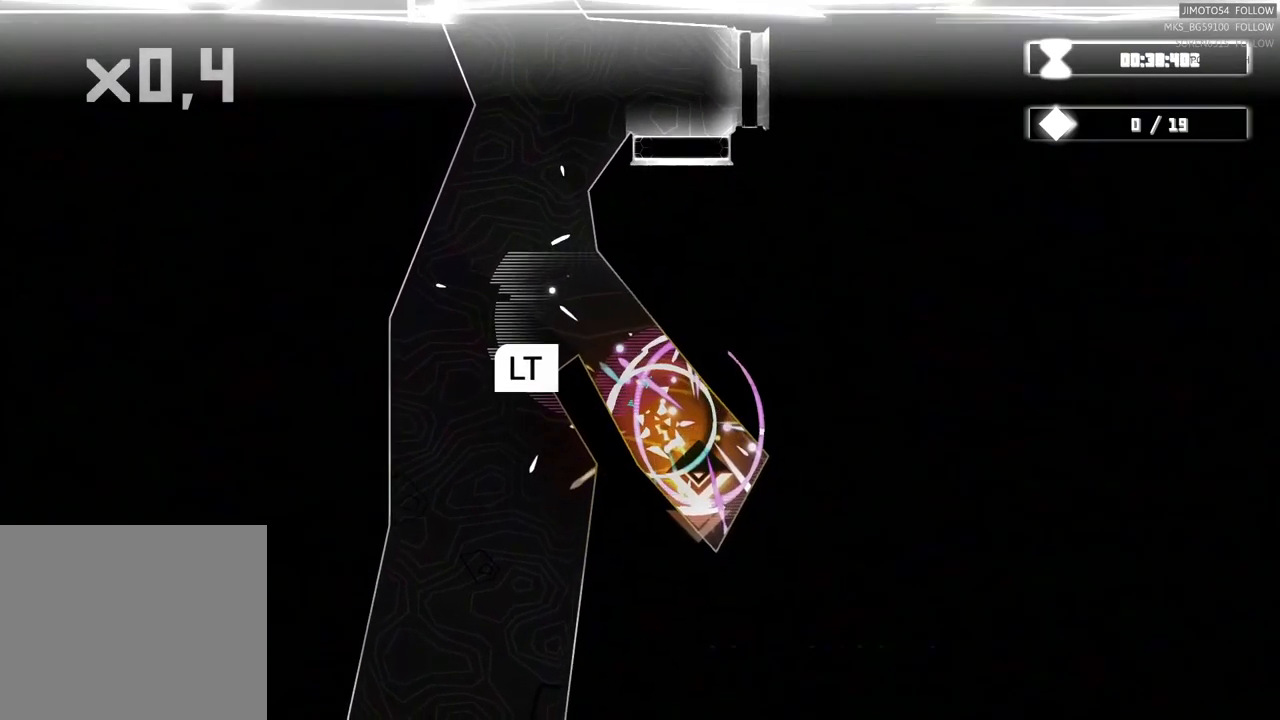
{"buttons": ["L2"], "left_stick": "left", "right_stick": "center", "events": [[33, "left_stick", "left"], [167, "L2", "down"]]}
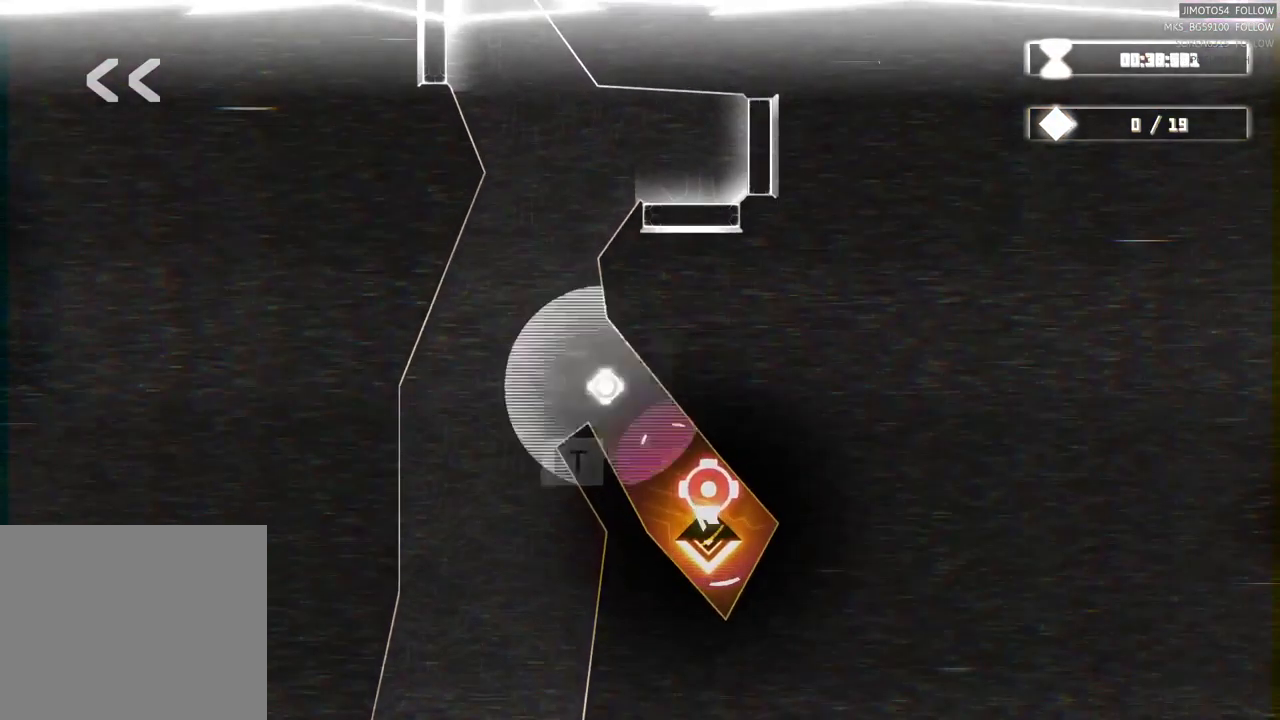
{"buttons": ["L2"], "left_stick": "center", "right_stick": "center", "events": [[383, "left_stick", "center"]]}
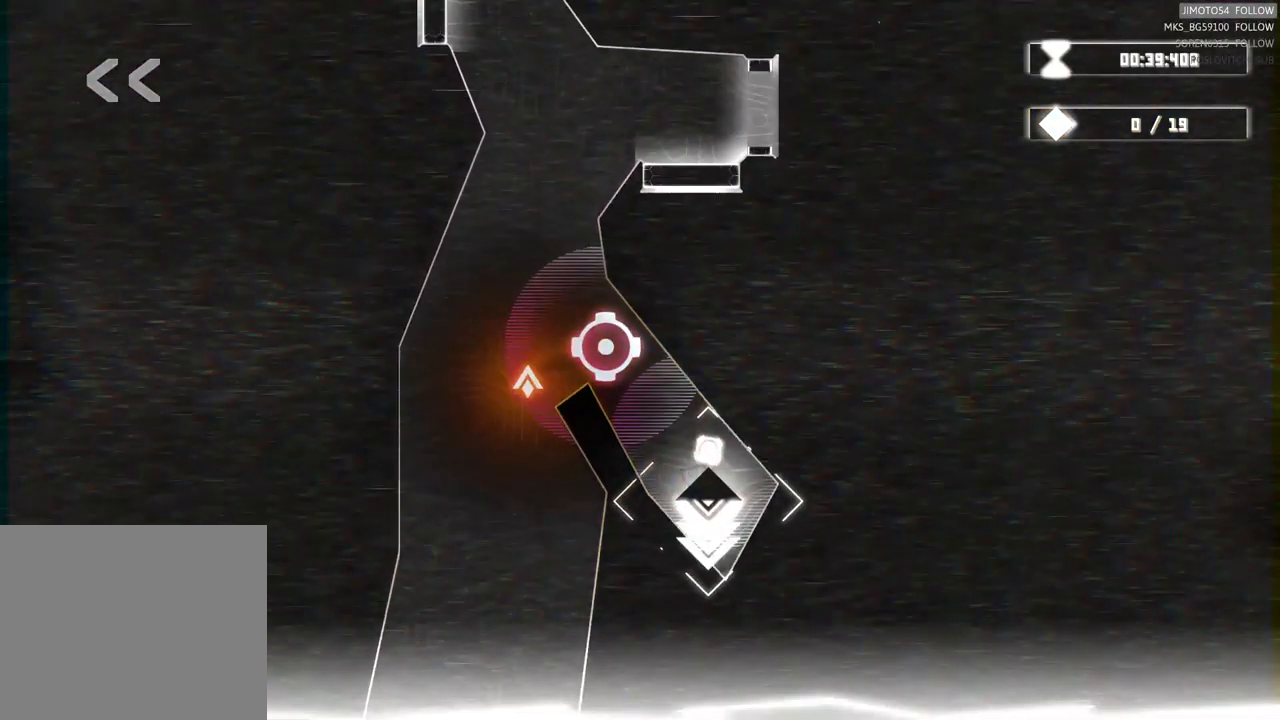
{"buttons": ["L2"], "left_stick": "center", "right_stick": "center", "events": []}
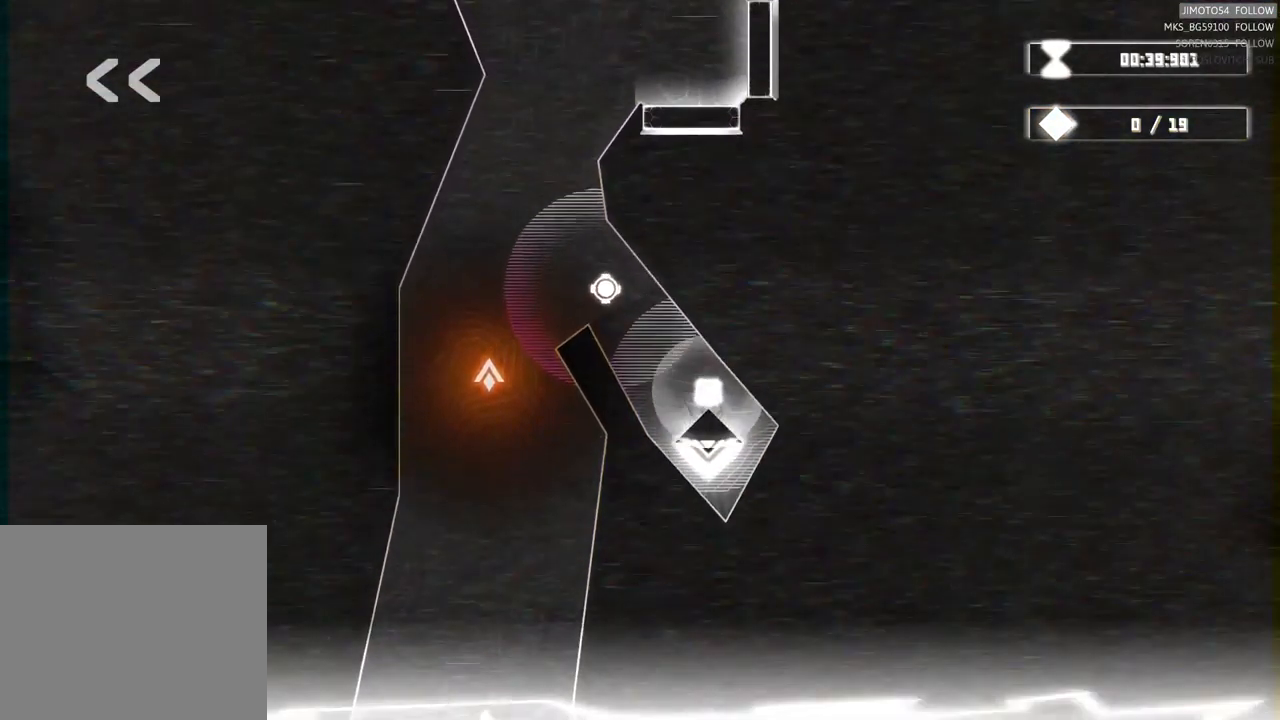
{"buttons": [], "left_stick": "center", "right_stick": "center", "events": [[250, "L2", "up"]]}